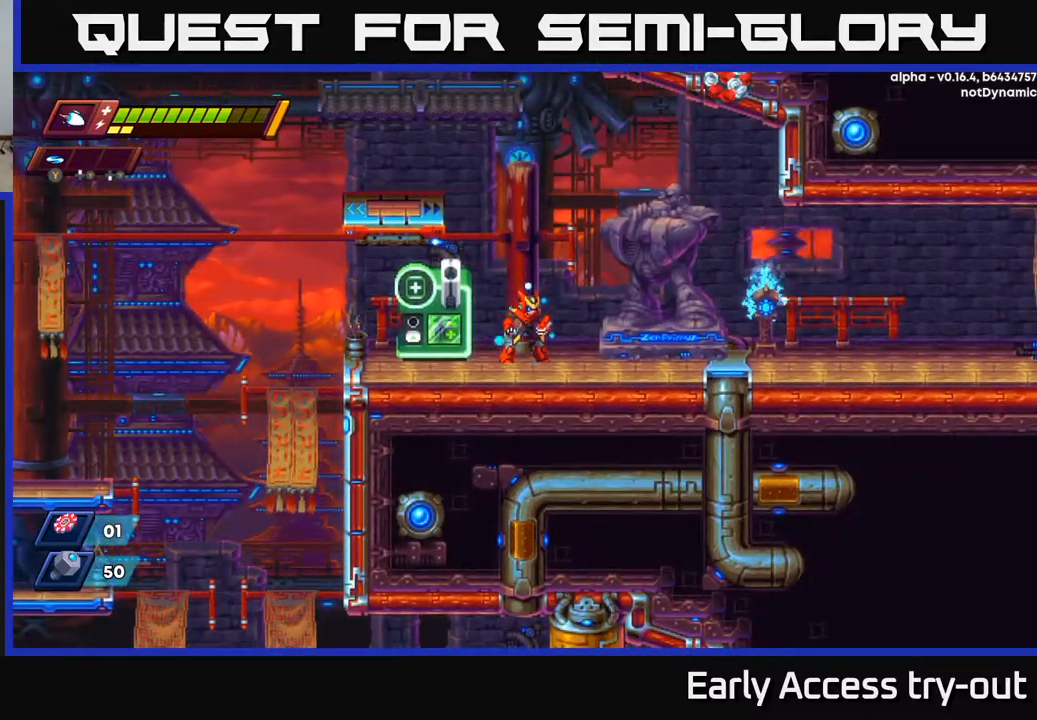
Gameplay with a controller (Xbox layout); each line is a JSON object with the inputs held at the frame after it. "events" lists button and stick changes between this image and that frame as [ms after this image, input, new state], when the widget could be followed in between.
{"buttons": [], "left_stick": "center", "right_stick": "center", "events": []}
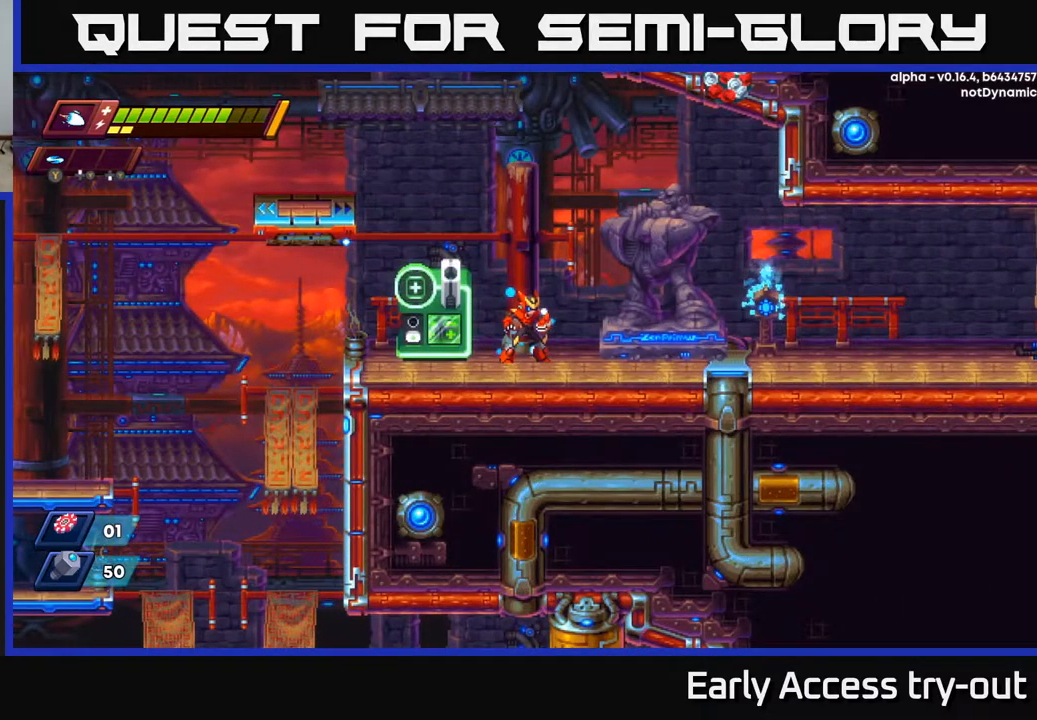
{"buttons": [], "left_stick": "center", "right_stick": "center", "events": [[117, "DPAD_LEFT", "down"], [383, "B", "down"], [400, "DPAD_LEFT", "up"], [467, "B", "up"]]}
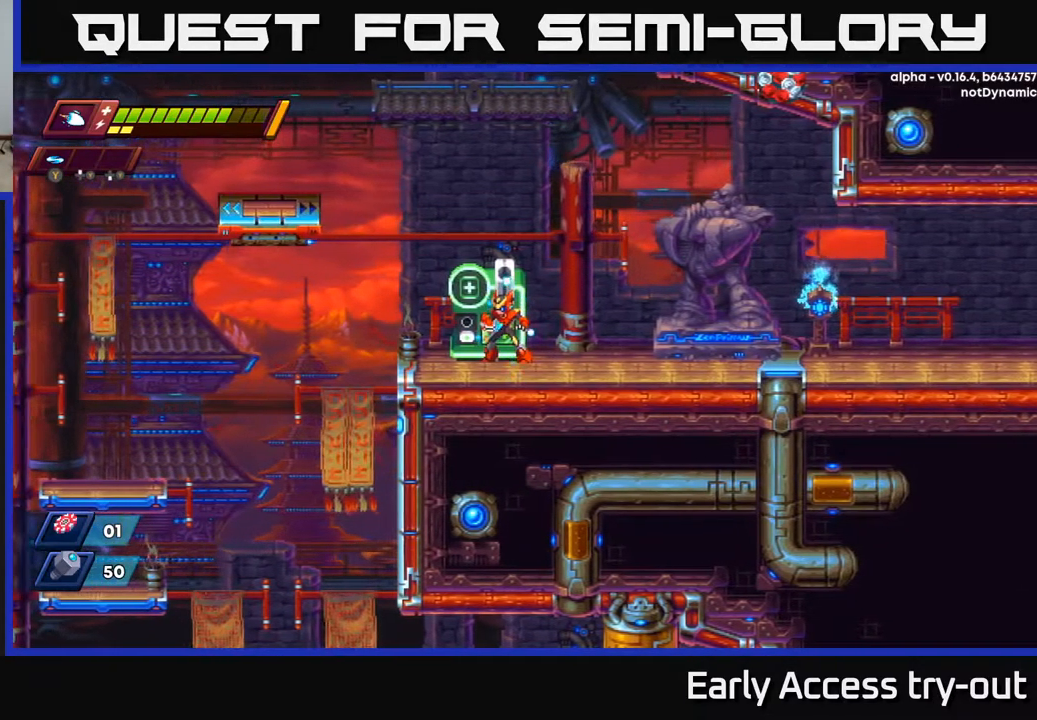
{"buttons": ["B"], "left_stick": "center", "right_stick": "center", "events": [[50, "B", "down"], [133, "B", "up"], [167, "DPAD_LEFT", "down"], [250, "DPAD_LEFT", "up"], [267, "B", "down"], [367, "B", "up"], [417, "B", "down"]]}
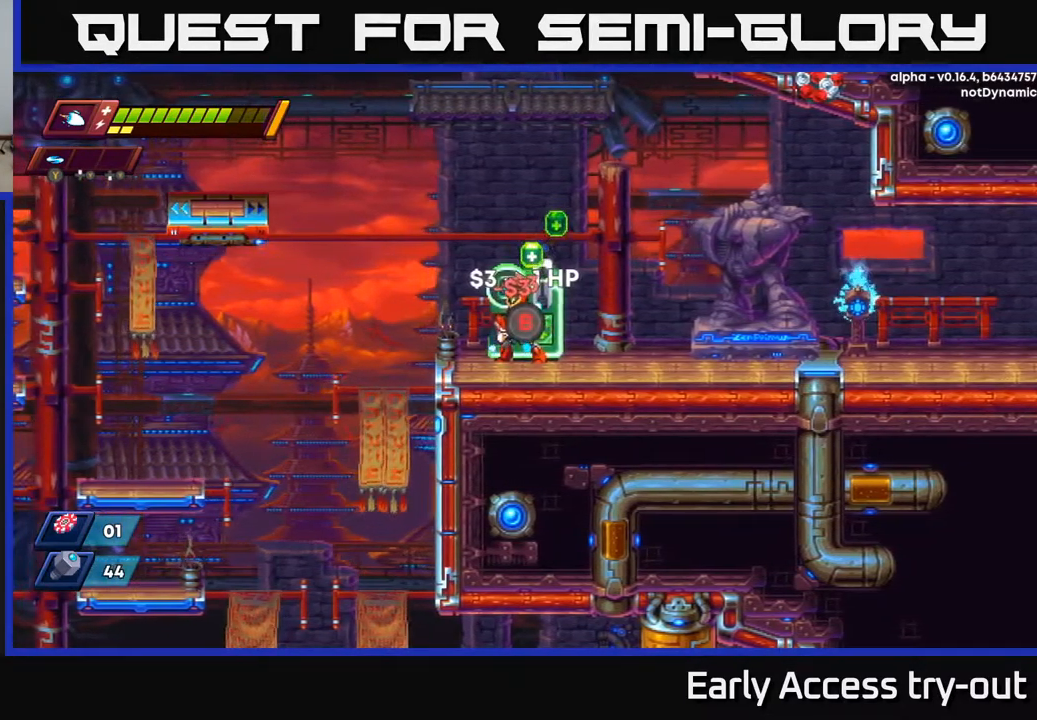
{"buttons": ["A"], "left_stick": "center", "right_stick": "center", "events": [[17, "B", "up"], [100, "B", "down"], [200, "B", "up"], [367, "A", "down"]]}
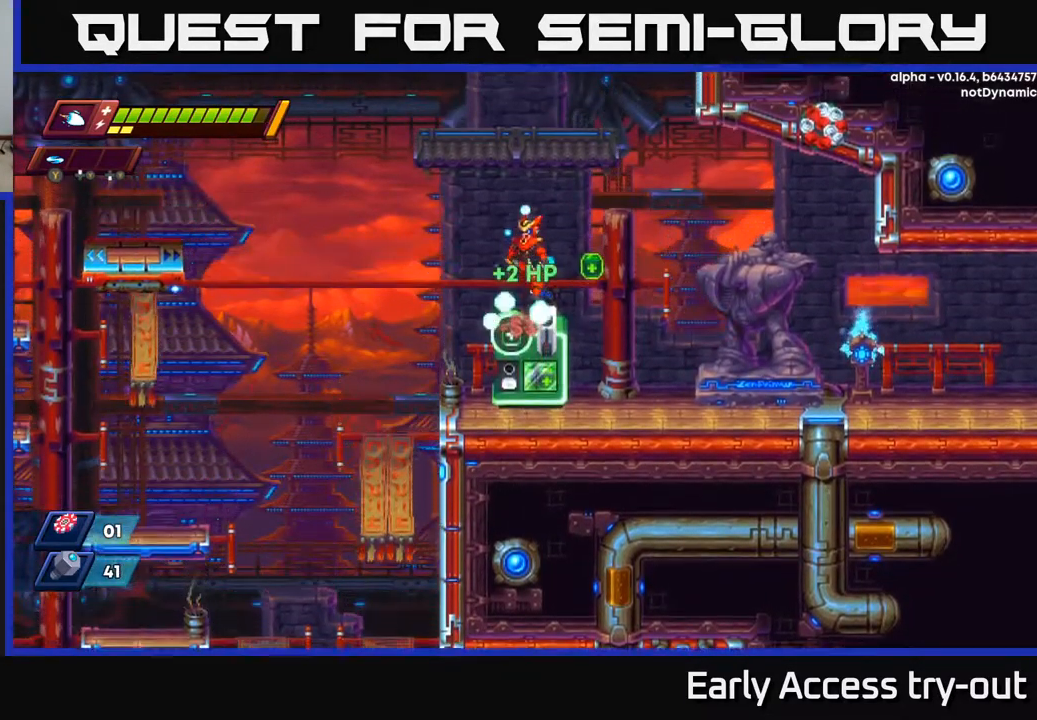
{"buttons": ["DPAD_RIGHT"], "left_stick": "center", "right_stick": "center", "events": [[100, "A", "up"], [100, "DPAD_RIGHT", "down"]]}
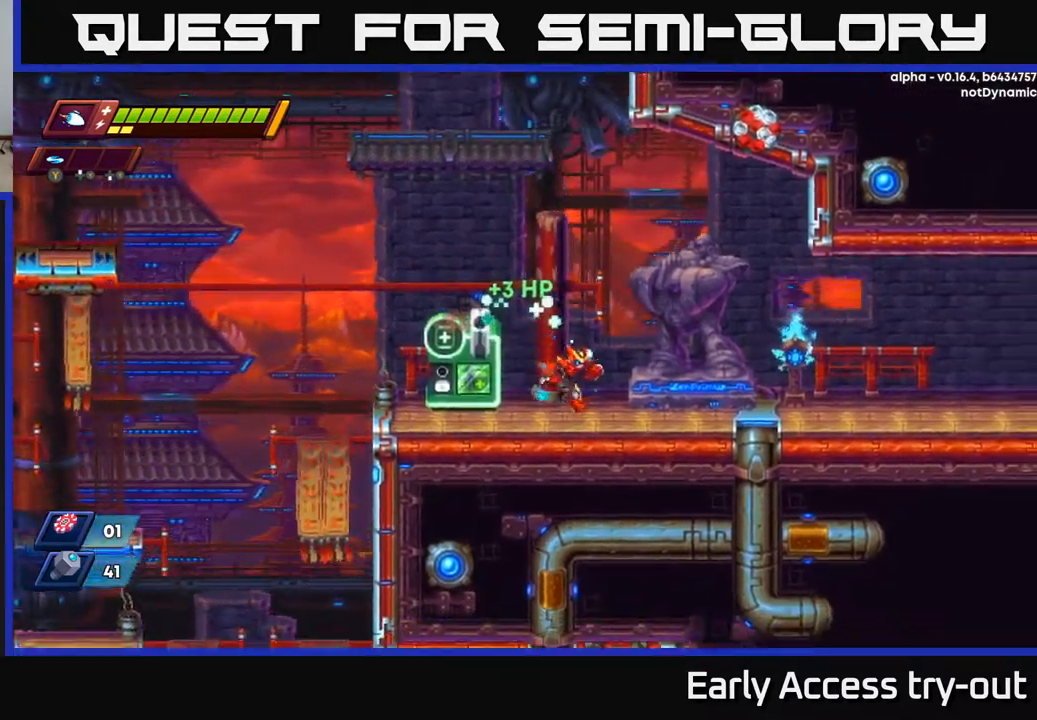
{"buttons": ["A", "R2", "DPAD_RIGHT"], "left_stick": "center", "right_stick": "center", "events": [[117, "R2", "down"], [267, "R2", "up"], [367, "R2", "down"], [450, "A", "down"]]}
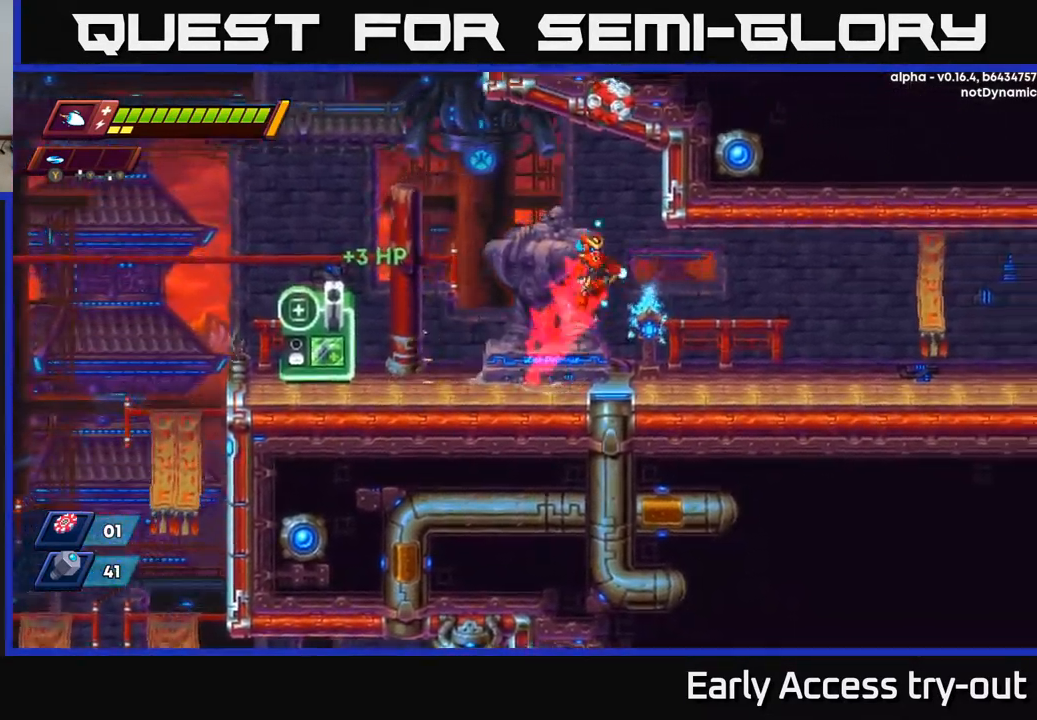
{"buttons": ["DPAD_RIGHT"], "left_stick": "center", "right_stick": "center", "events": [[117, "A", "up"], [150, "R2", "up"]]}
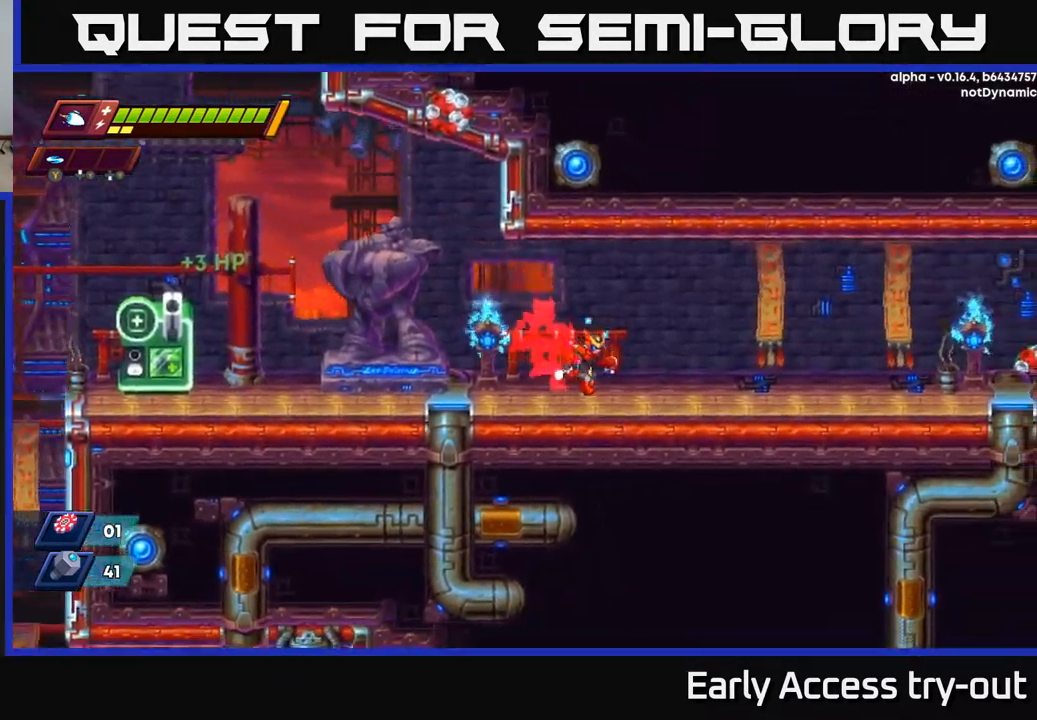
{"buttons": ["START"], "left_stick": "center", "right_stick": "center", "events": [[100, "R2", "down"], [300, "R2", "up"], [383, "DPAD_RIGHT", "up"], [483, "START", "down"]]}
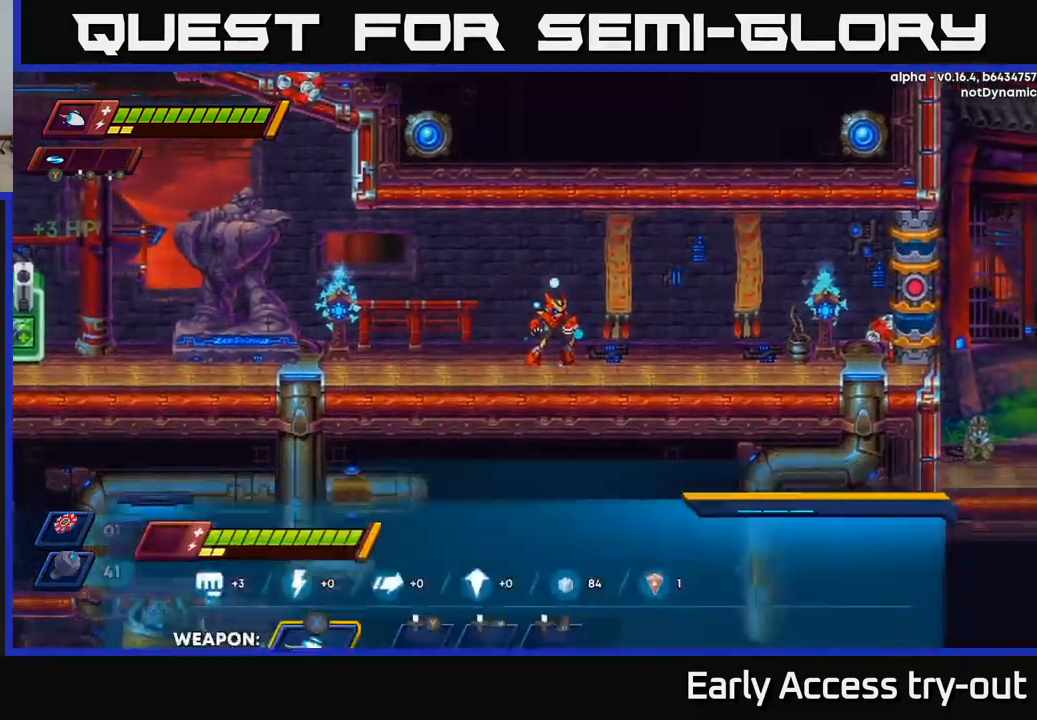
{"buttons": [], "left_stick": "center", "right_stick": "center", "events": [[117, "START", "up"]]}
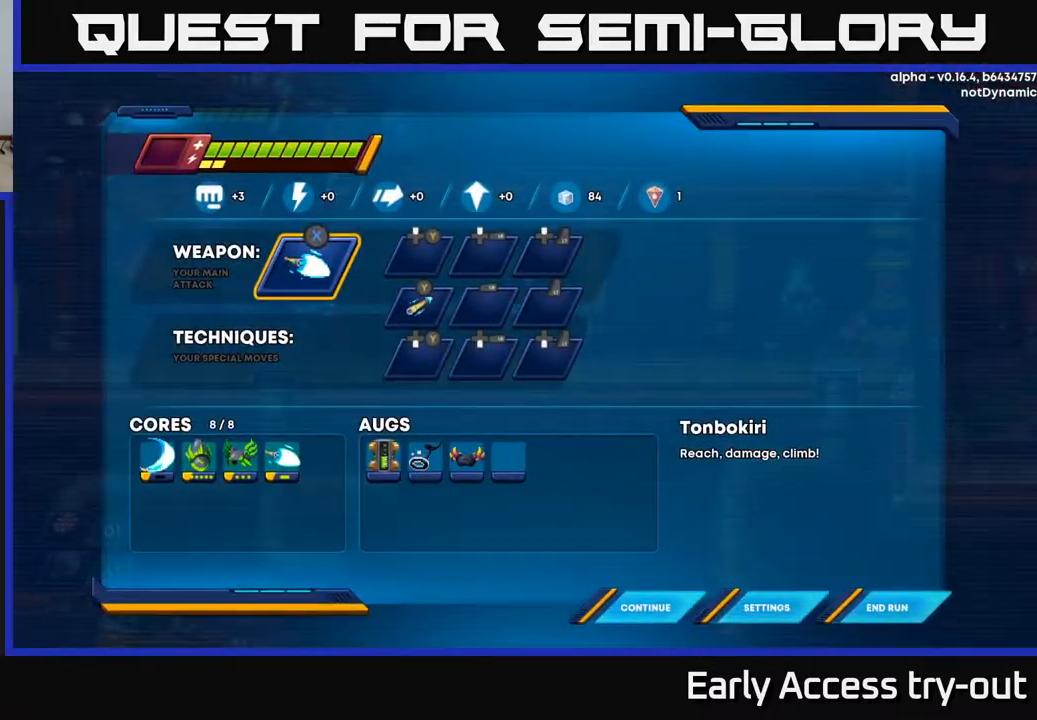
{"buttons": [], "left_stick": "center", "right_stick": "center", "events": []}
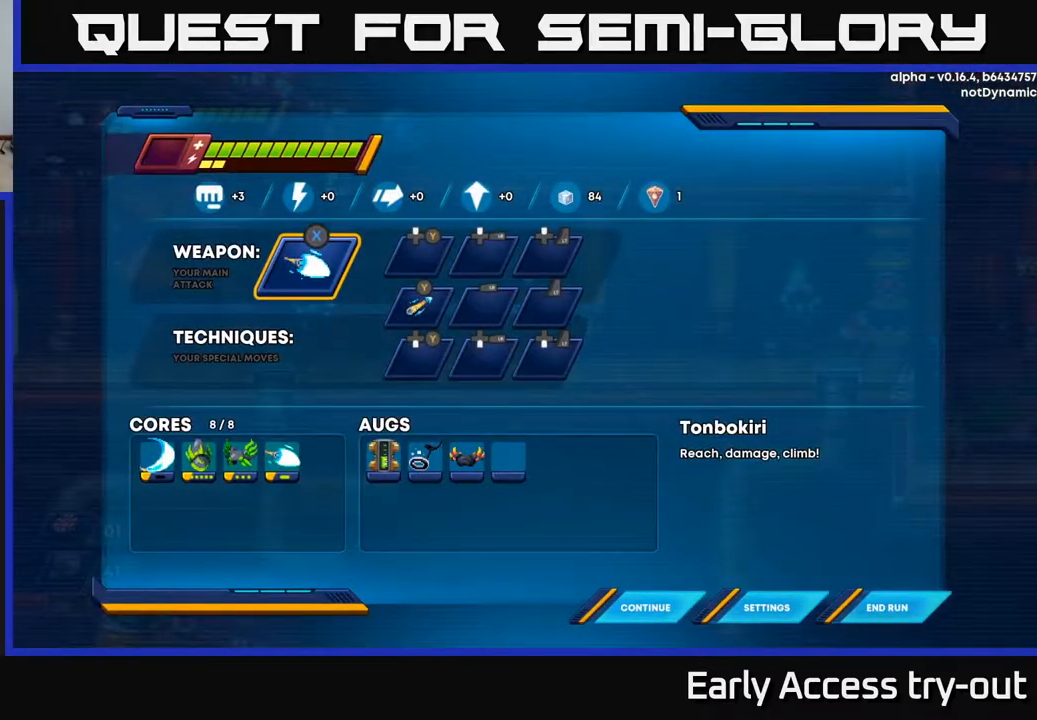
{"buttons": [], "left_stick": "center", "right_stick": "center", "events": []}
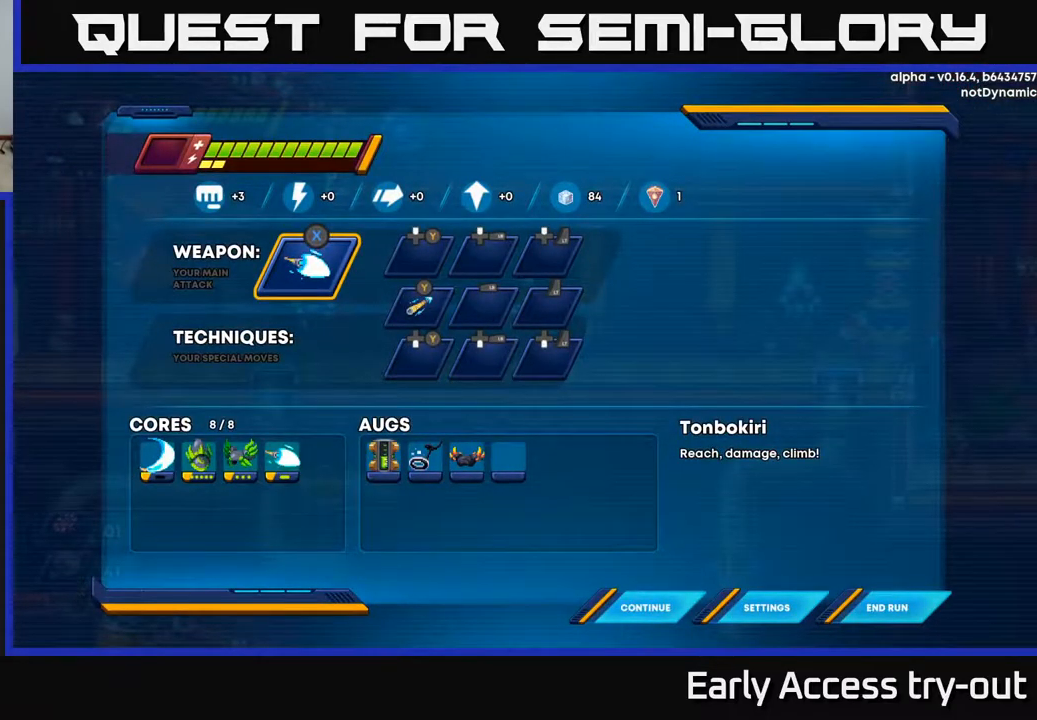
{"buttons": ["DPAD_LEFT"], "left_stick": "center", "right_stick": "center", "events": [[317, "START", "down"], [384, "DPAD_LEFT", "down"], [417, "START", "up"]]}
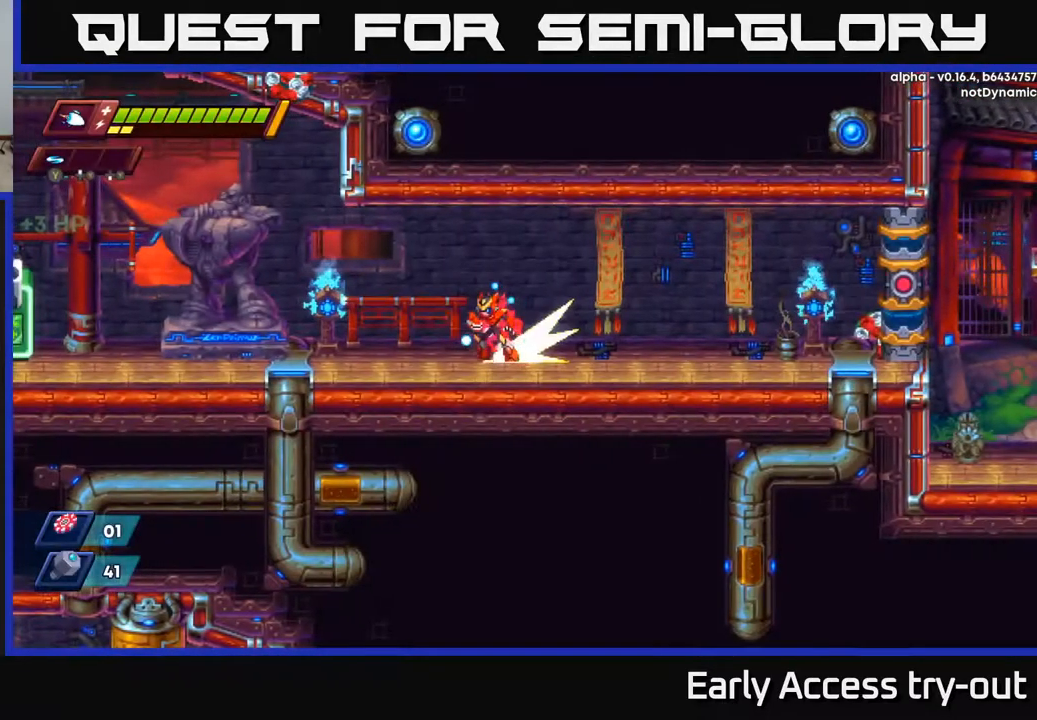
{"buttons": ["R2", "DPAD_LEFT"], "left_stick": "center", "right_stick": "center", "events": [[34, "R2", "down"], [234, "R2", "up"], [367, "R2", "down"]]}
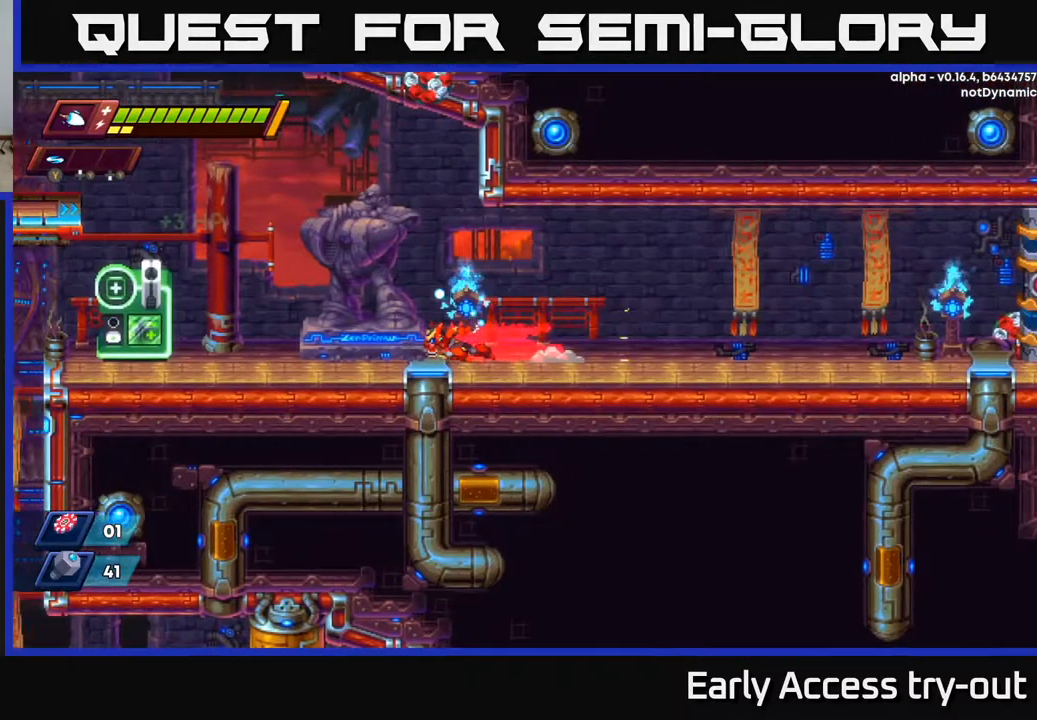
{"buttons": ["DPAD_LEFT"], "left_stick": "center", "right_stick": "center", "events": [[84, "A", "down"], [450, "A", "up"], [484, "R2", "up"]]}
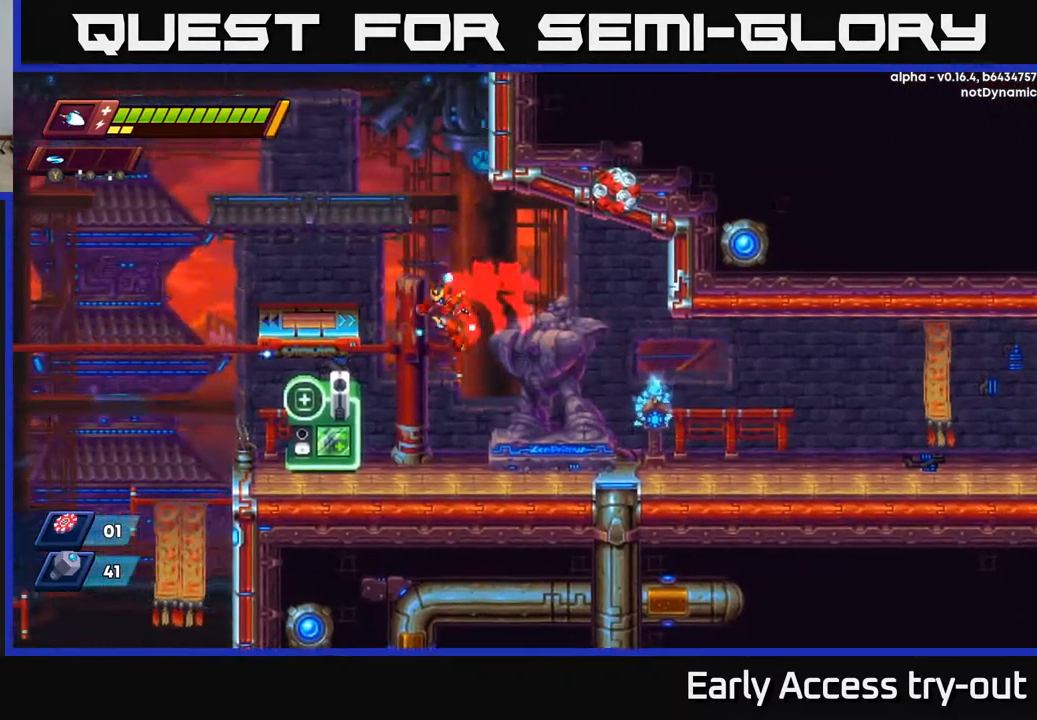
{"buttons": [], "left_stick": "center", "right_stick": "center", "events": [[367, "B", "down"], [384, "DPAD_LEFT", "up"], [434, "B", "up"]]}
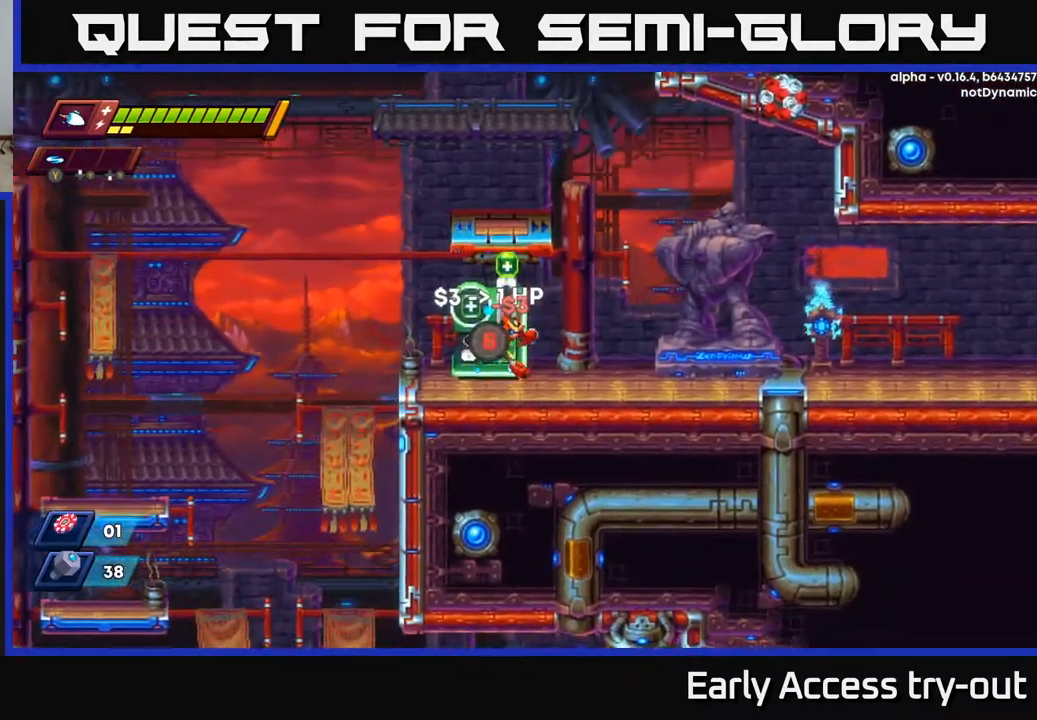
{"buttons": ["DPAD_LEFT"], "left_stick": "center", "right_stick": "center", "events": [[17, "DPAD_RIGHT", "down"], [300, "DPAD_RIGHT", "up"], [334, "DPAD_LEFT", "down"], [367, "A", "down"], [434, "A", "up"]]}
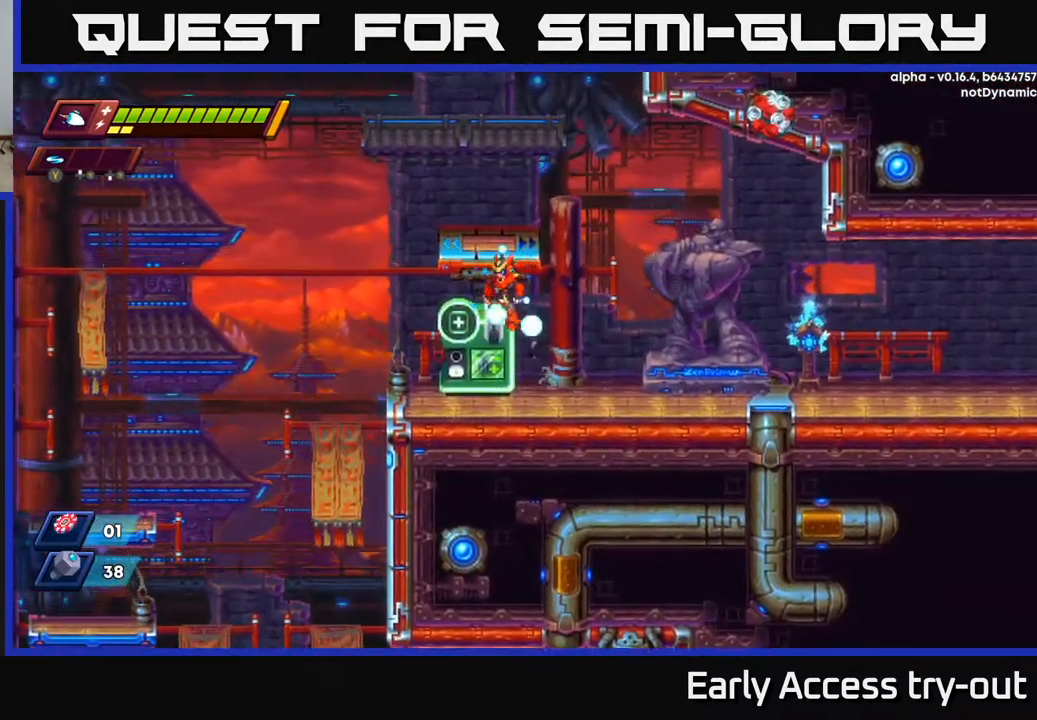
{"buttons": ["DPAD_RIGHT"], "left_stick": "center", "right_stick": "center", "events": [[84, "DPAD_LEFT", "up"], [184, "DPAD_RIGHT", "down"]]}
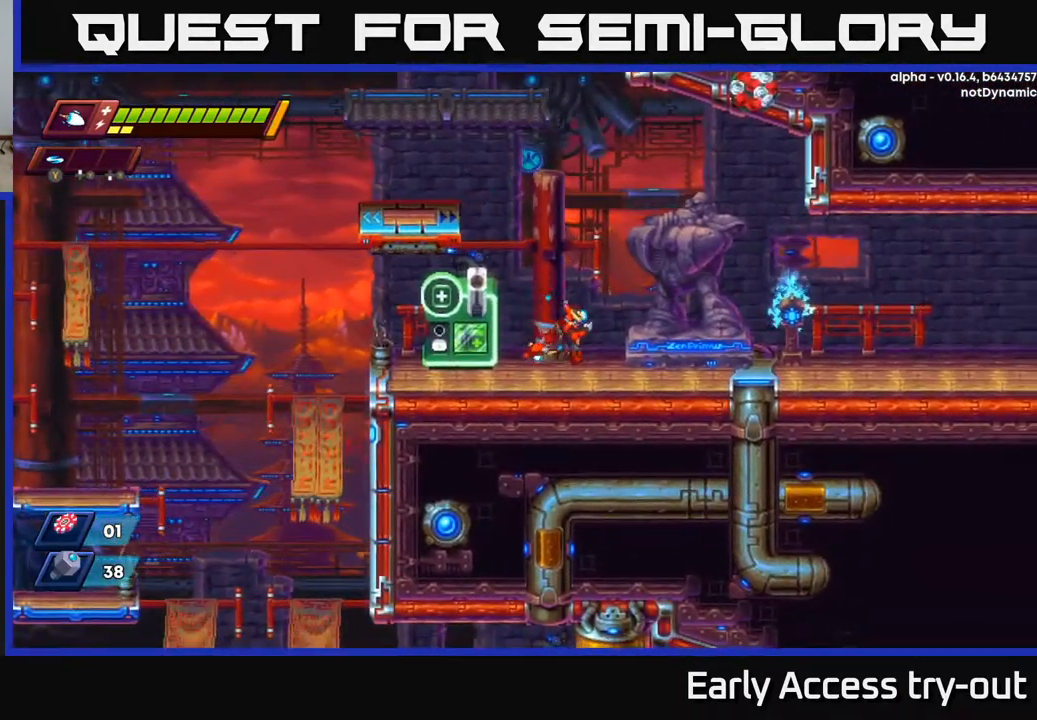
{"buttons": [], "left_stick": "center", "right_stick": "center", "events": [[134, "DPAD_RIGHT", "up"], [184, "START", "down"], [350, "START", "up"]]}
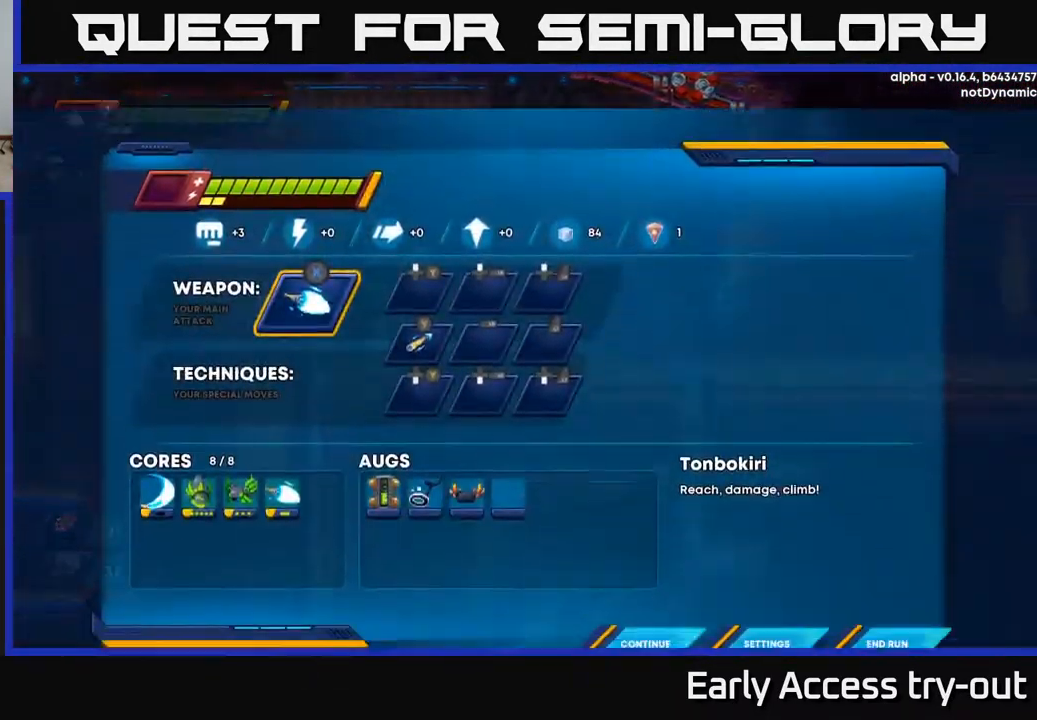
{"buttons": [], "left_stick": "center", "right_stick": "center", "events": []}
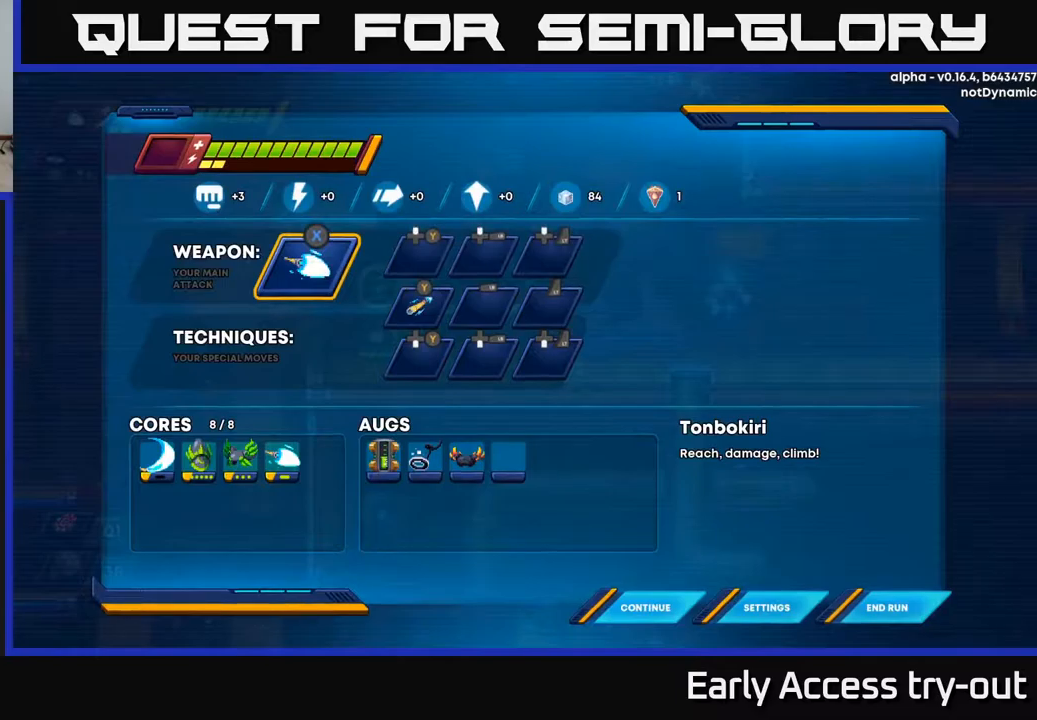
{"buttons": [], "left_stick": "center", "right_stick": "center", "events": []}
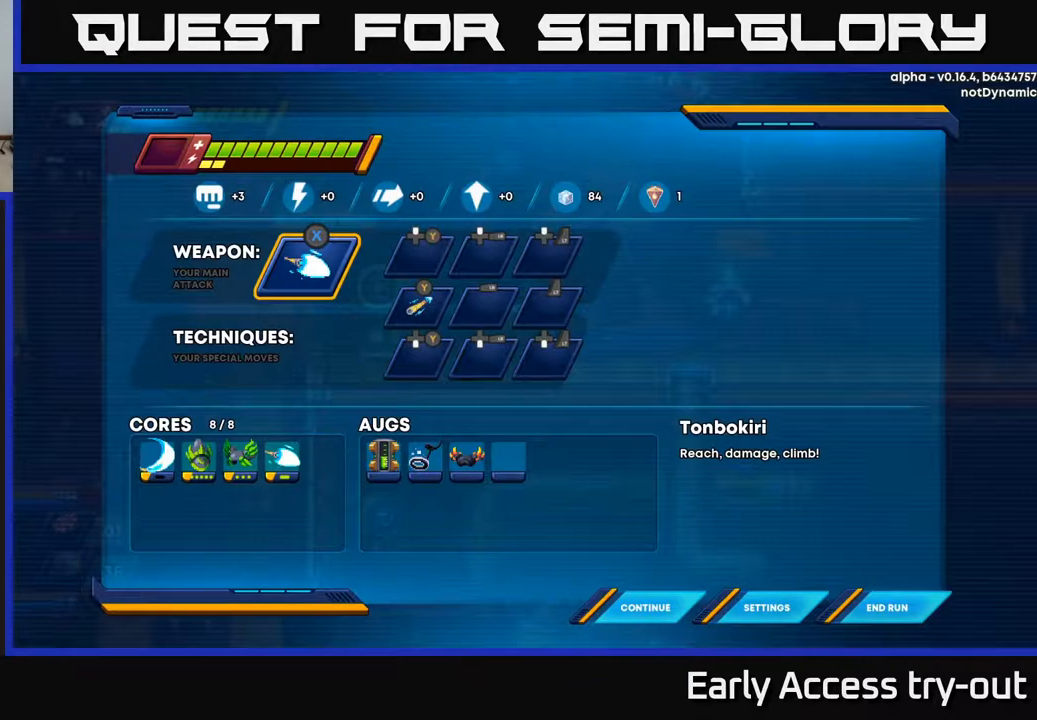
{"buttons": [], "left_stick": "center", "right_stick": "center", "events": [[334, "DPAD_RIGHT", "down"], [417, "DPAD_RIGHT", "up"]]}
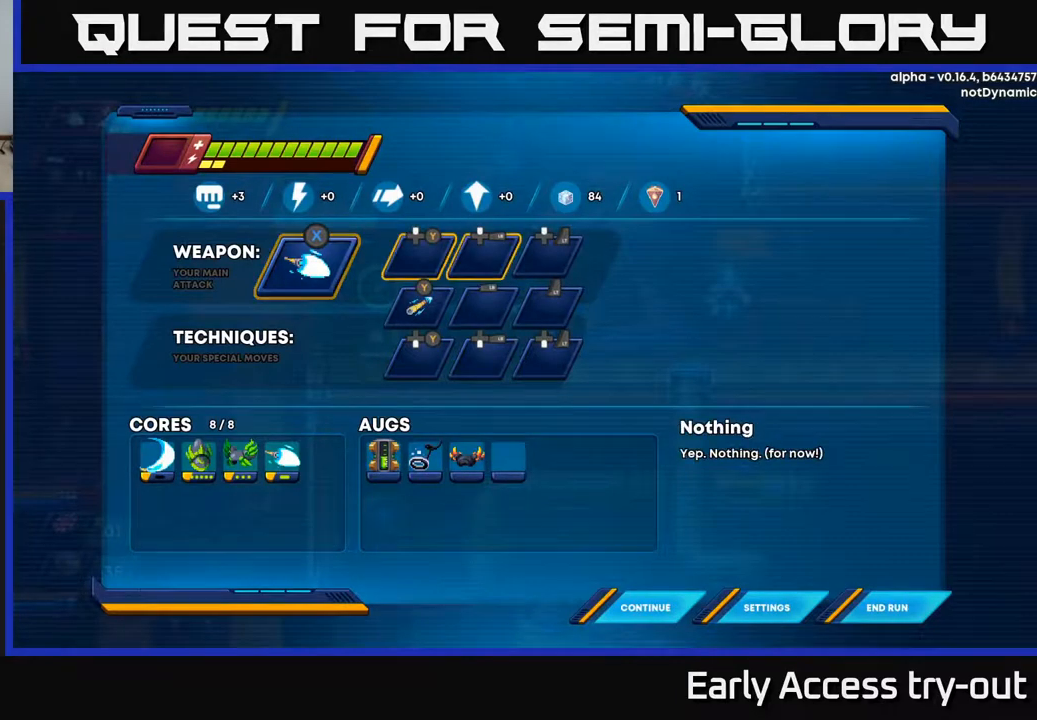
{"buttons": ["DPAD_DOWN"], "left_stick": "center", "right_stick": "center", "events": [[34, "DPAD_RIGHT", "down"], [100, "DPAD_RIGHT", "up"], [234, "DPAD_DOWN", "down"], [317, "DPAD_DOWN", "up"], [400, "DPAD_DOWN", "down"]]}
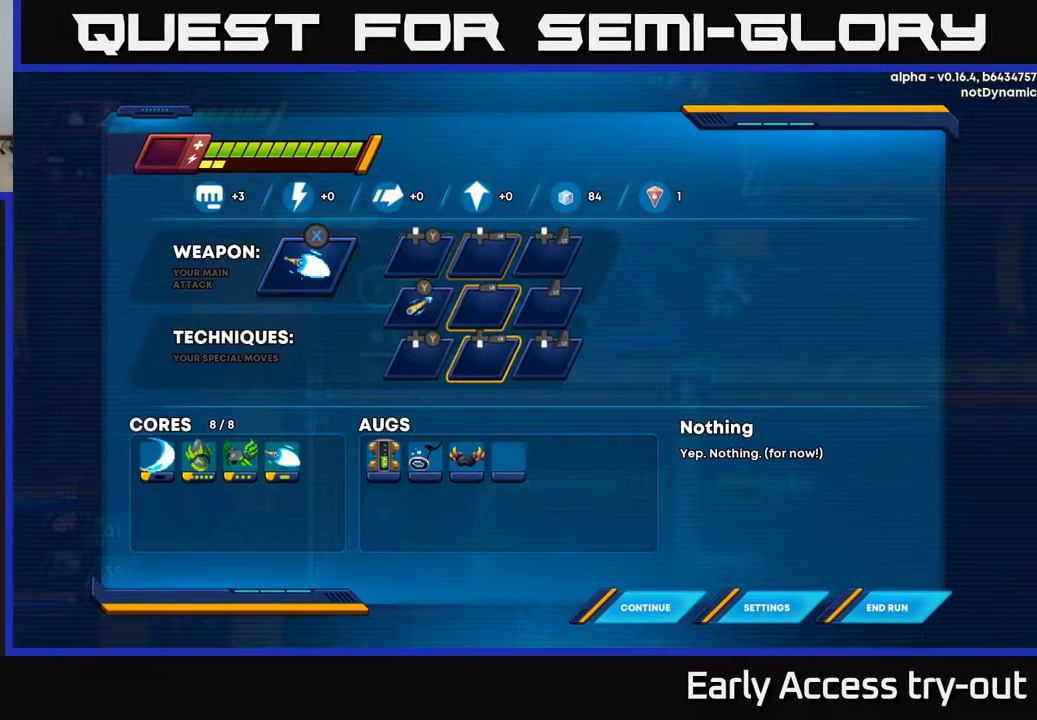
{"buttons": [], "left_stick": "center", "right_stick": "center", "events": [[17, "DPAD_DOWN", "up"], [134, "DPAD_DOWN", "down"], [250, "DPAD_DOWN", "up"], [384, "DPAD_LEFT", "down"], [484, "DPAD_LEFT", "up"]]}
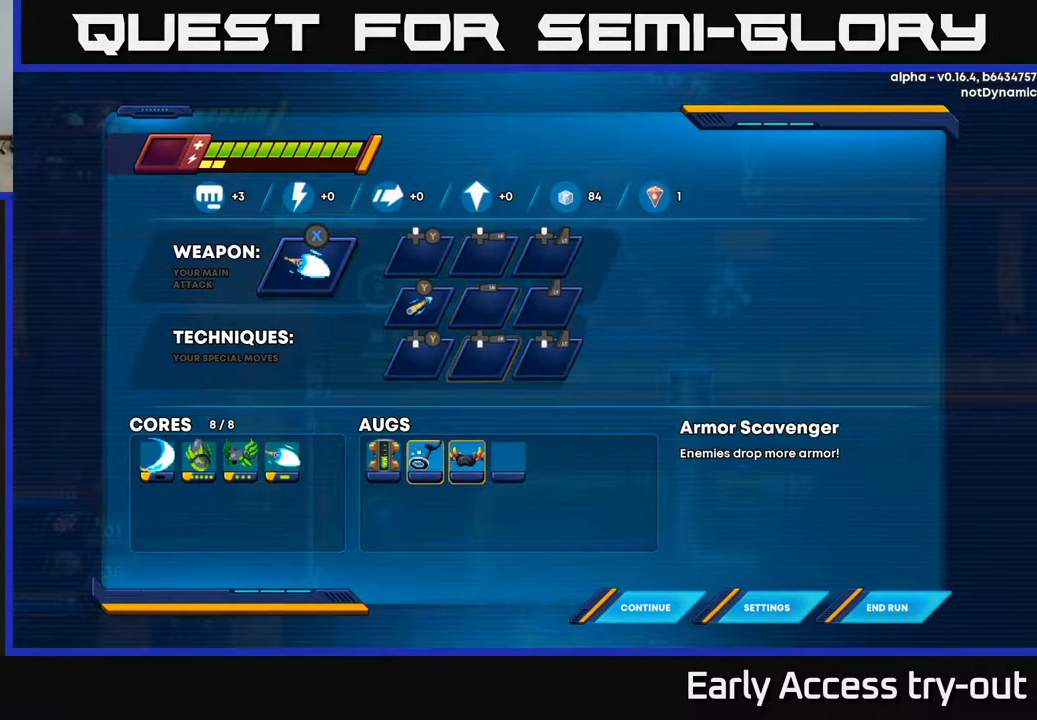
{"buttons": [], "left_stick": "center", "right_stick": "center", "events": [[50, "DPAD_LEFT", "down"], [167, "DPAD_LEFT", "up"]]}
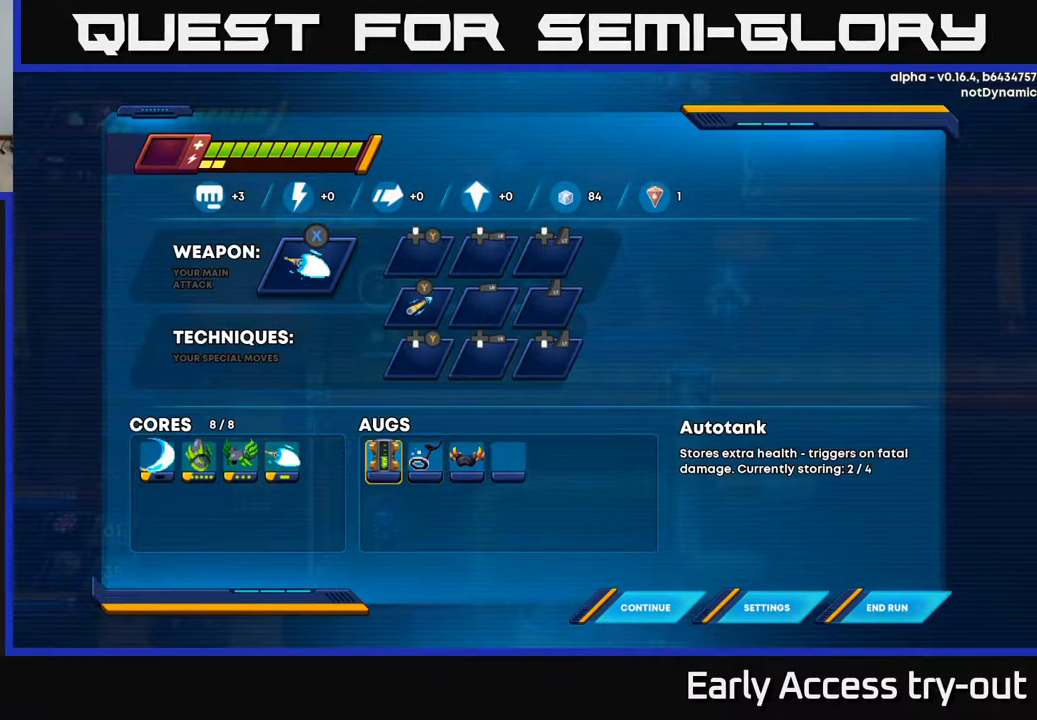
{"buttons": [], "left_stick": "center", "right_stick": "center", "events": []}
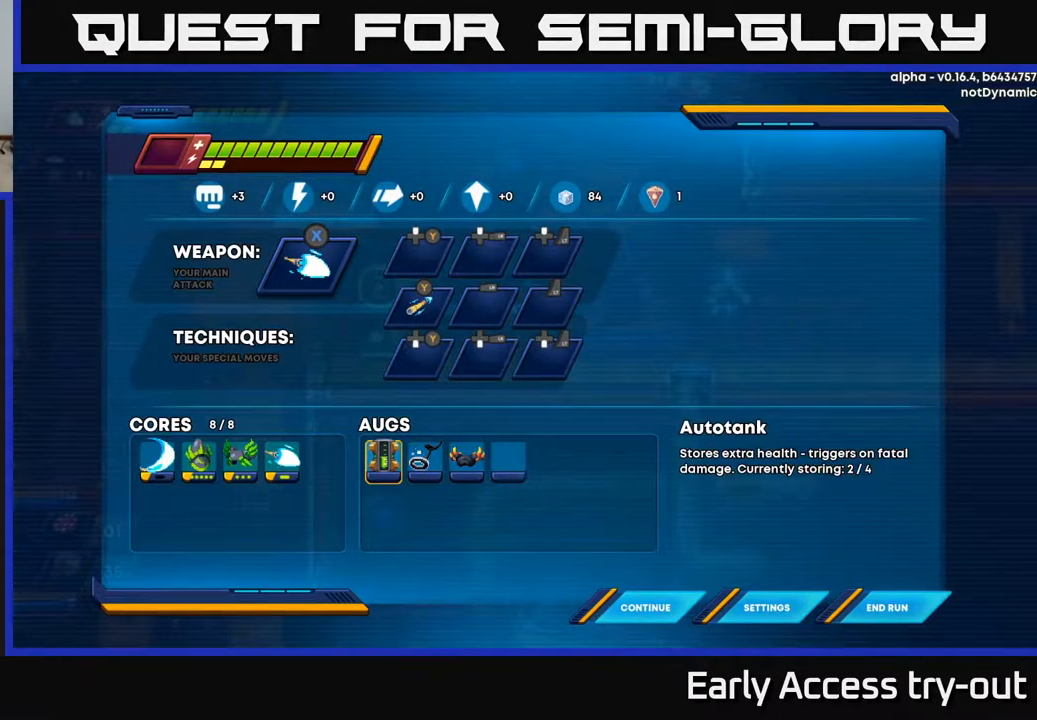
{"buttons": [], "left_stick": "center", "right_stick": "center", "events": []}
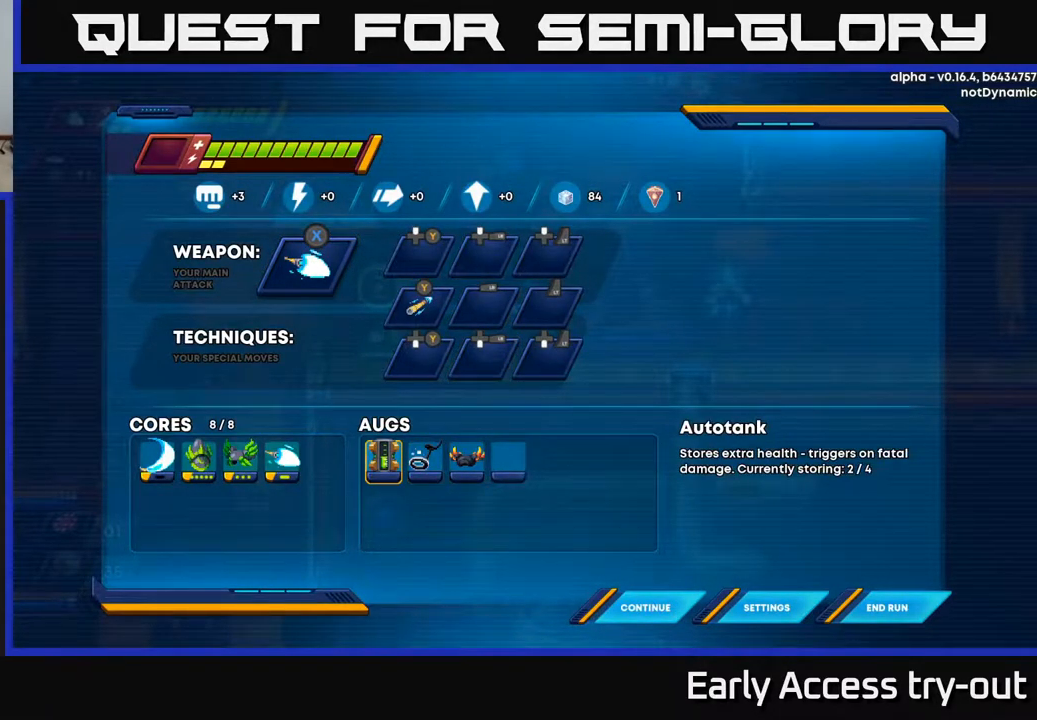
{"buttons": [], "left_stick": "center", "right_stick": "center", "events": []}
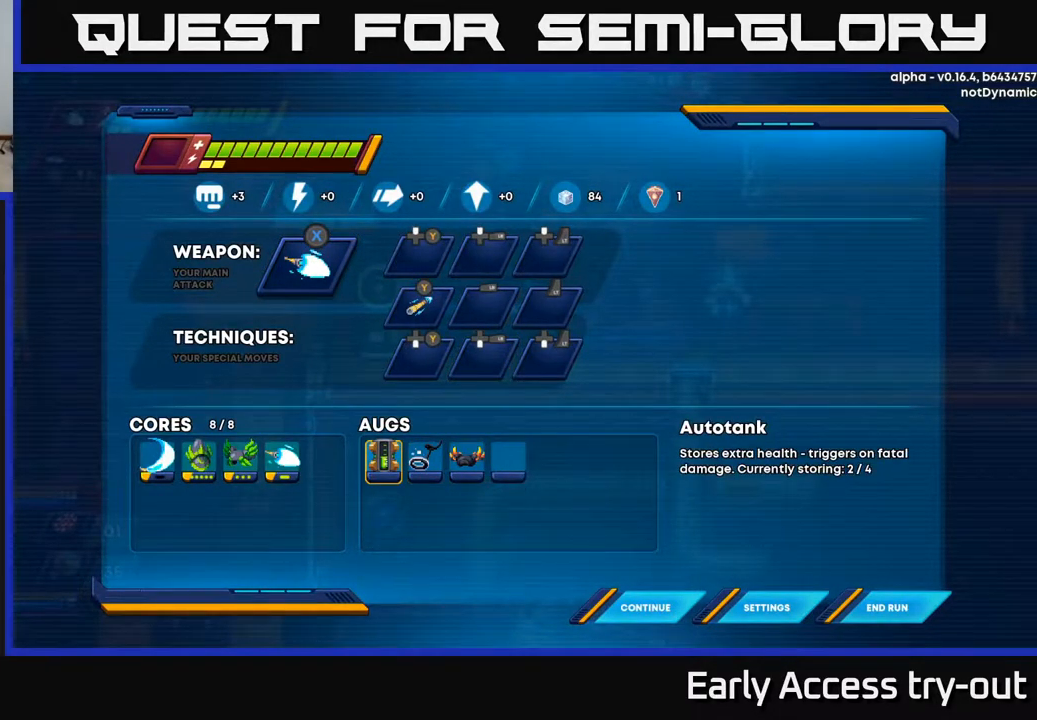
{"buttons": [], "left_stick": "center", "right_stick": "center", "events": []}
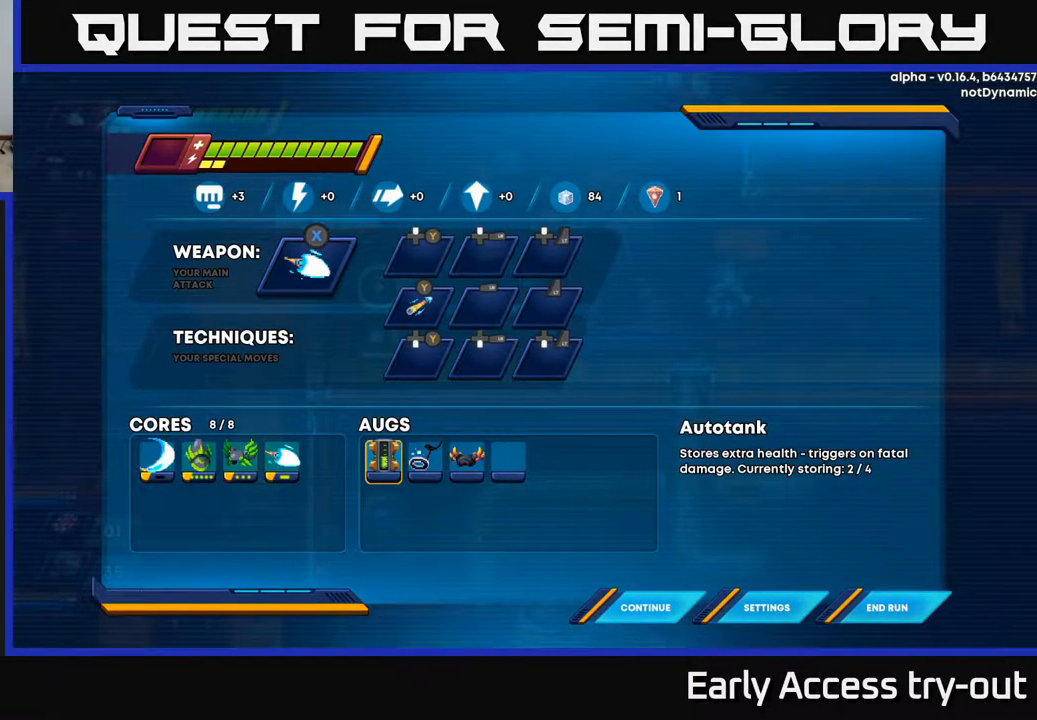
{"buttons": [], "left_stick": "center", "right_stick": "center", "events": []}
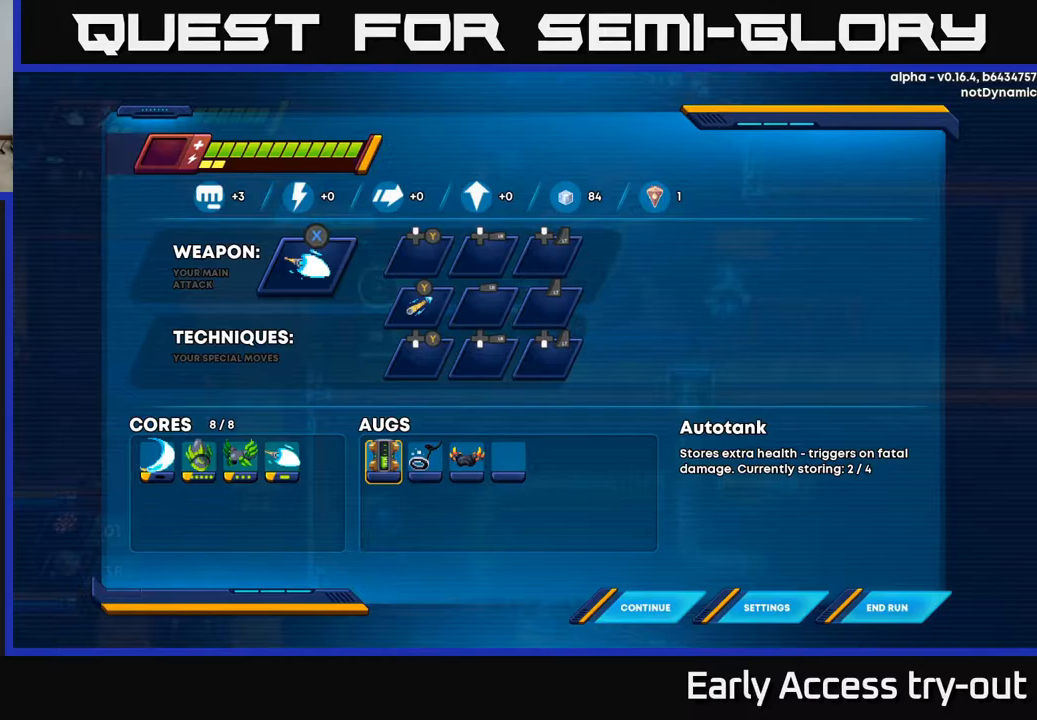
{"buttons": [], "left_stick": "center", "right_stick": "center", "events": []}
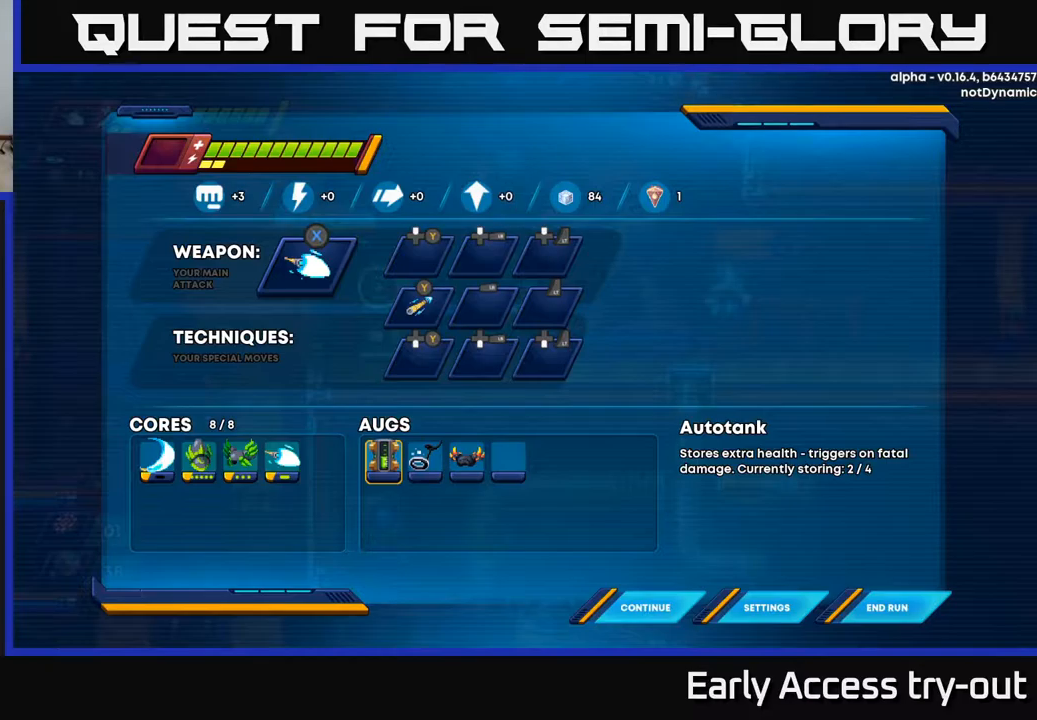
{"buttons": ["START"], "left_stick": "center", "right_stick": "center", "events": [[417, "START", "down"]]}